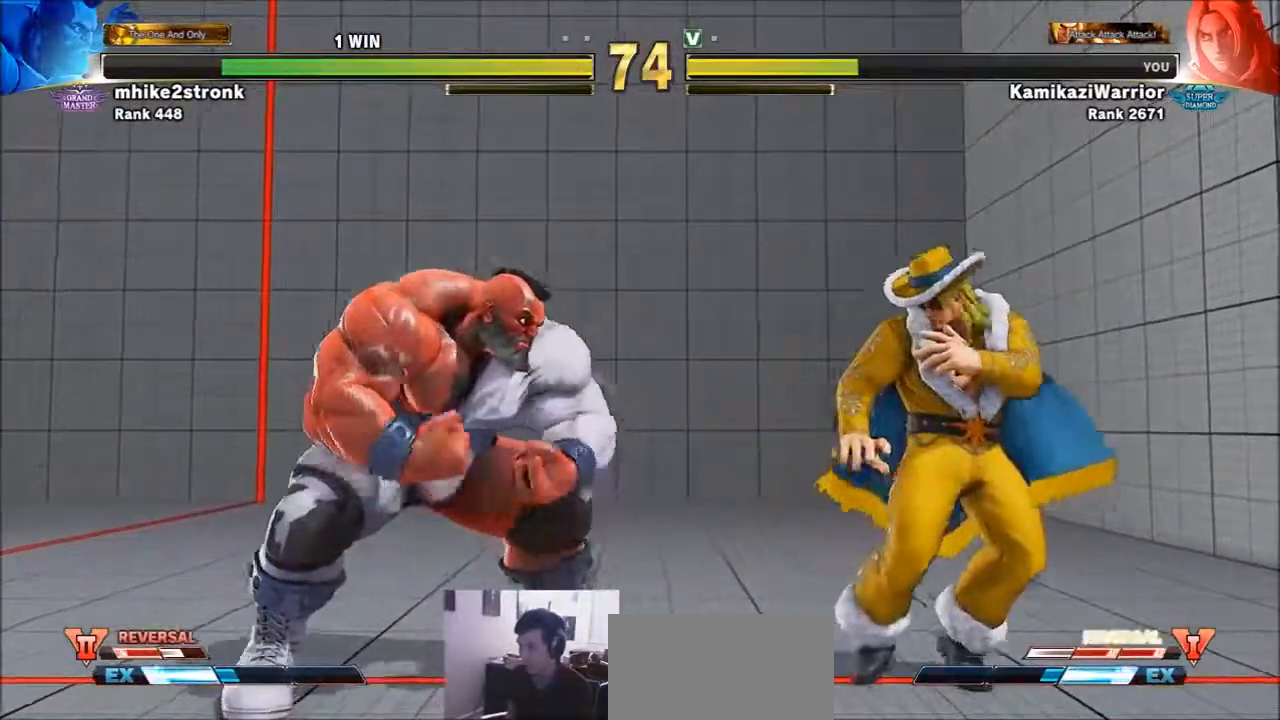
Gameplay with a controller (arcade stick); each line is a JSON object with the inputs held at the frame after it (dt_ms = milliseconds from this image to that frame). "events" lists button and stick changes between this image and that frame as [ms after this image, input, new state], when the widget could be followed in between. Not read: HK L3 MP R3.
{"dt_ms": 500, "buttons": [], "left_stick": "left", "events": [[167, "left_stick", "down"], [283, "left_stick", "left"]]}
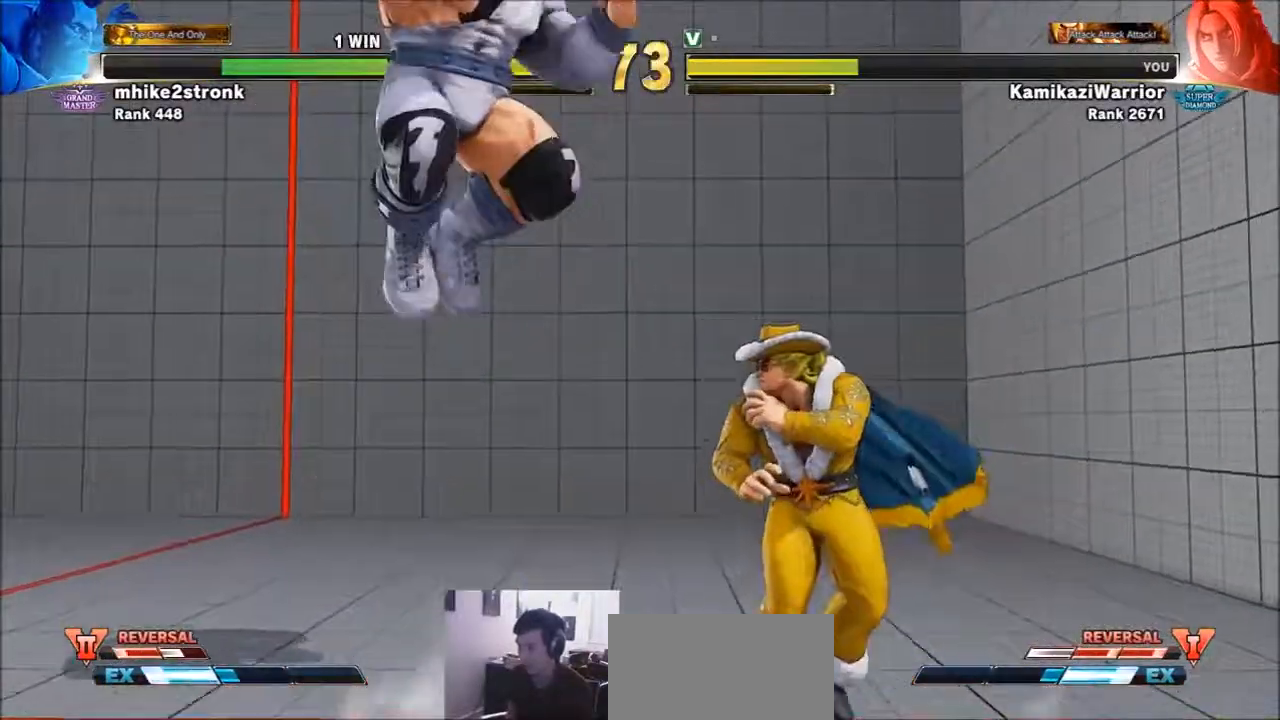
{"dt_ms": 500, "buttons": [], "left_stick": "left", "events": [[50, "left_stick", "center"], [133, "left_stick", "right"], [433, "left_stick", "left"]]}
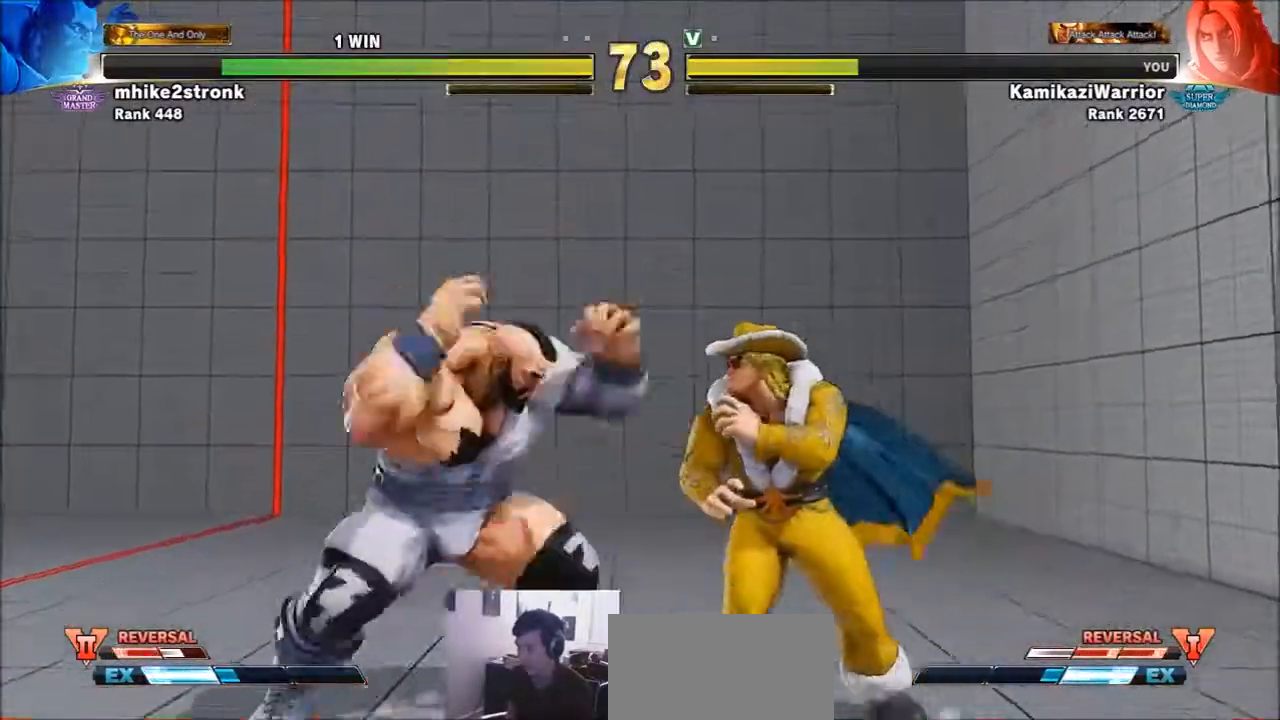
{"dt_ms": 500, "buttons": [], "left_stick": "right", "events": [[50, "CROSS", "down"], [133, "left_stick", "center"], [200, "CROSS", "up"], [200, "left_stick", "right"]]}
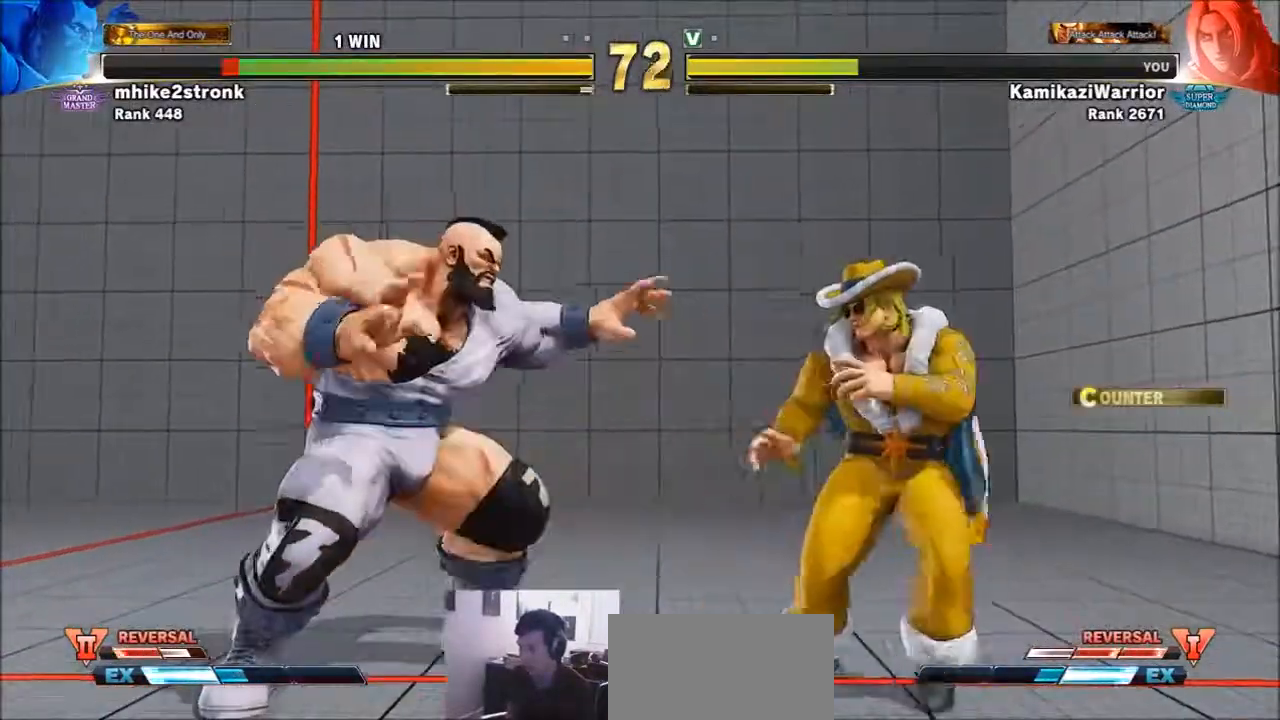
{"dt_ms": 500, "buttons": ["R2"], "left_stick": "center", "events": [[17, "left_stick", "down-right"], [200, "left_stick", "center"], [283, "R2", "down"], [350, "R2", "up"], [433, "R2", "down"]]}
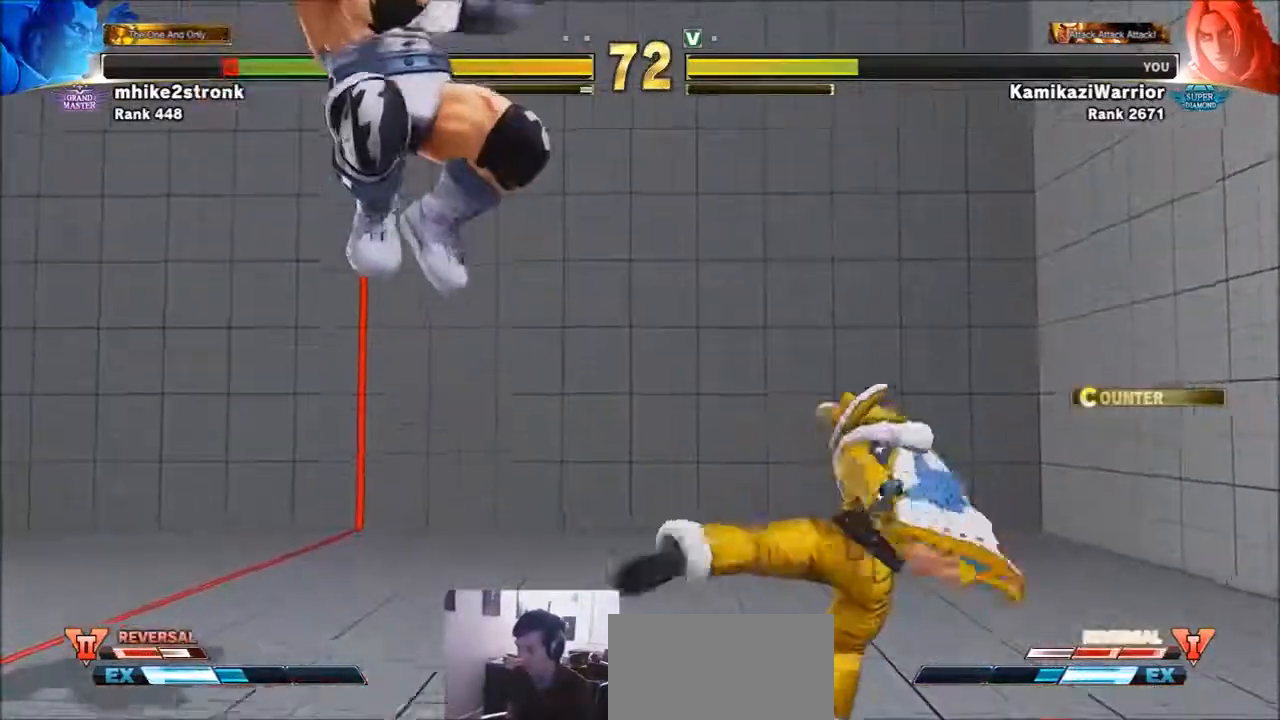
{"dt_ms": 500, "buttons": [], "left_stick": "right", "events": [[17, "R2", "up"], [83, "R2", "down"], [167, "R2", "up"], [250, "left_stick", "right"]]}
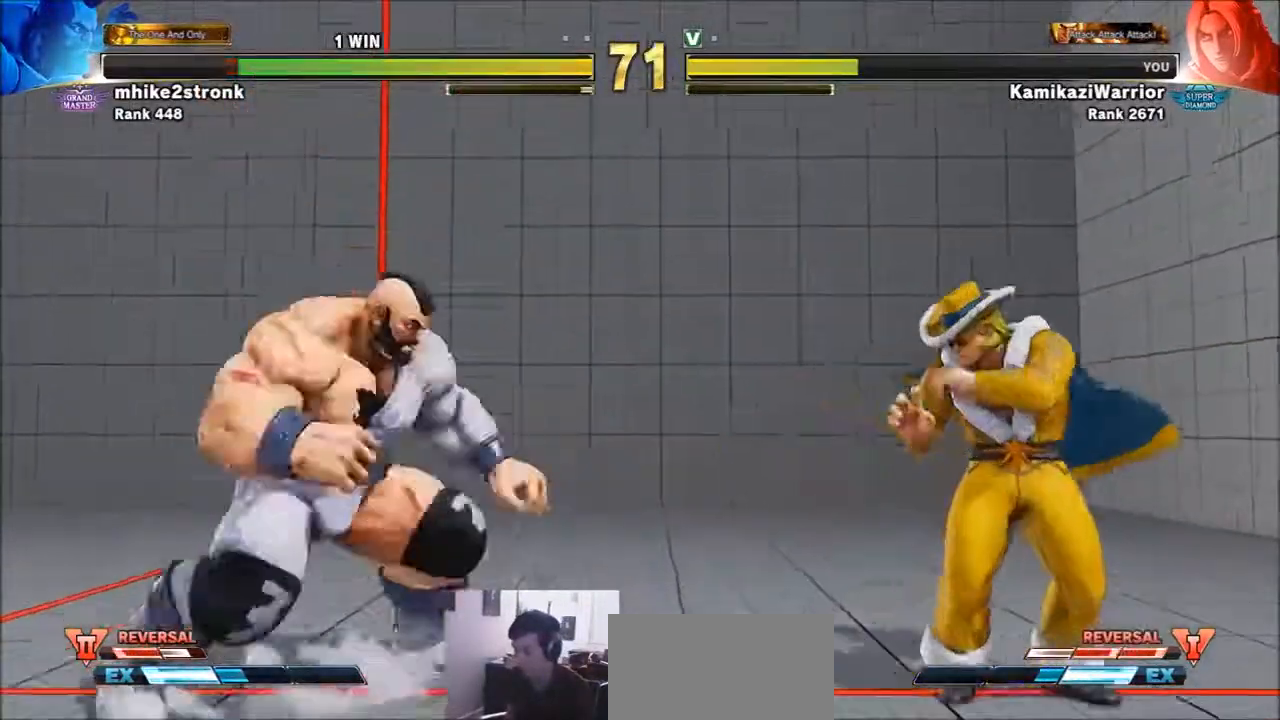
{"dt_ms": 500, "buttons": [], "left_stick": "center", "events": [[83, "left_stick", "up-left"], [250, "left_stick", "down-left"], [317, "left_stick", "down-right"], [400, "R2", "down"], [433, "CIRCLE", "down"], [433, "left_stick", "center"], [467, "CIRCLE", "up"], [467, "R2", "up"]]}
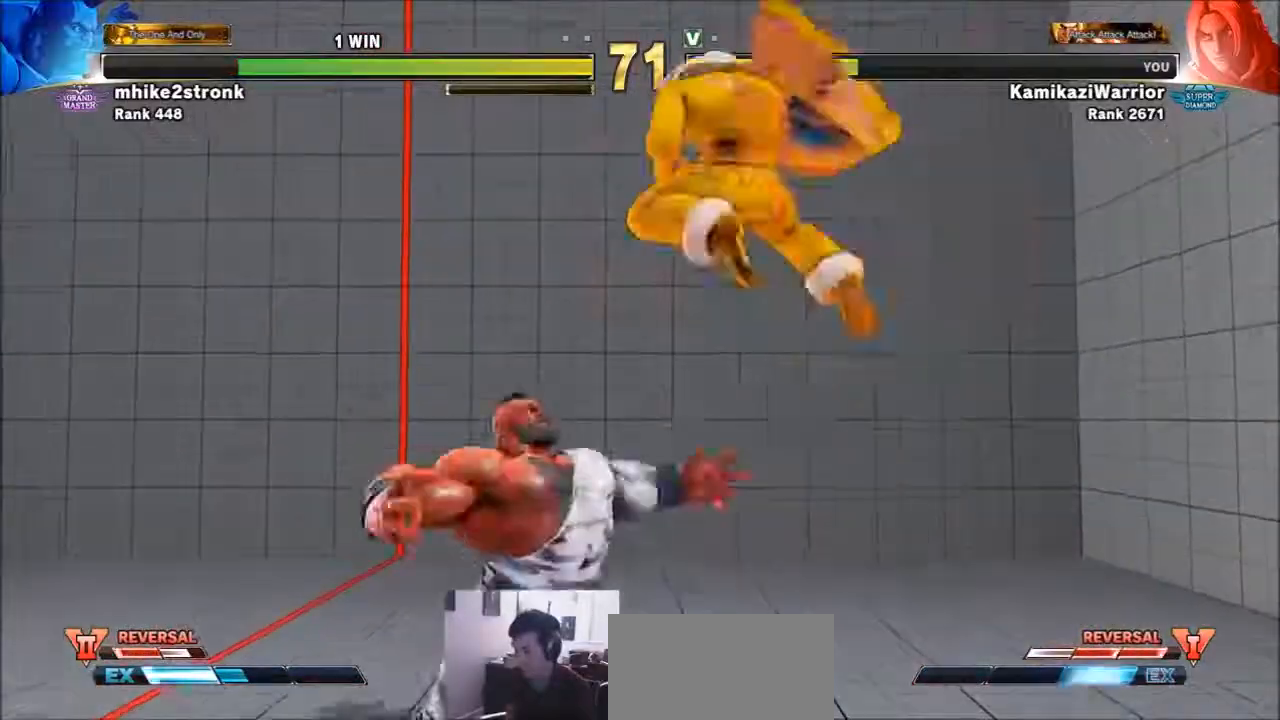
{"dt_ms": 500, "buttons": [], "left_stick": "left", "events": [[50, "CIRCLE", "down"], [50, "R2", "down"], [167, "R2", "up"], [200, "CIRCLE", "up"], [400, "left_stick", "left"]]}
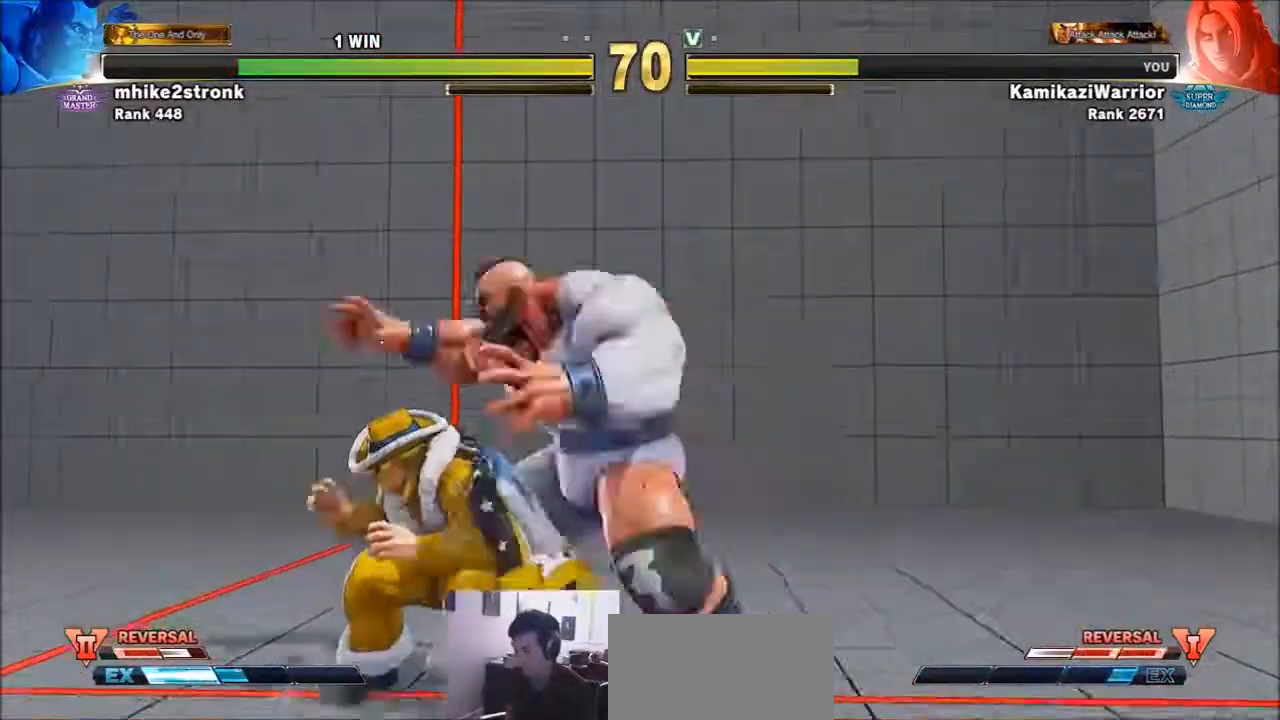
{"dt_ms": 500, "buttons": [], "left_stick": "left", "events": [[17, "SQUARE", "down"], [167, "SQUARE", "up"]]}
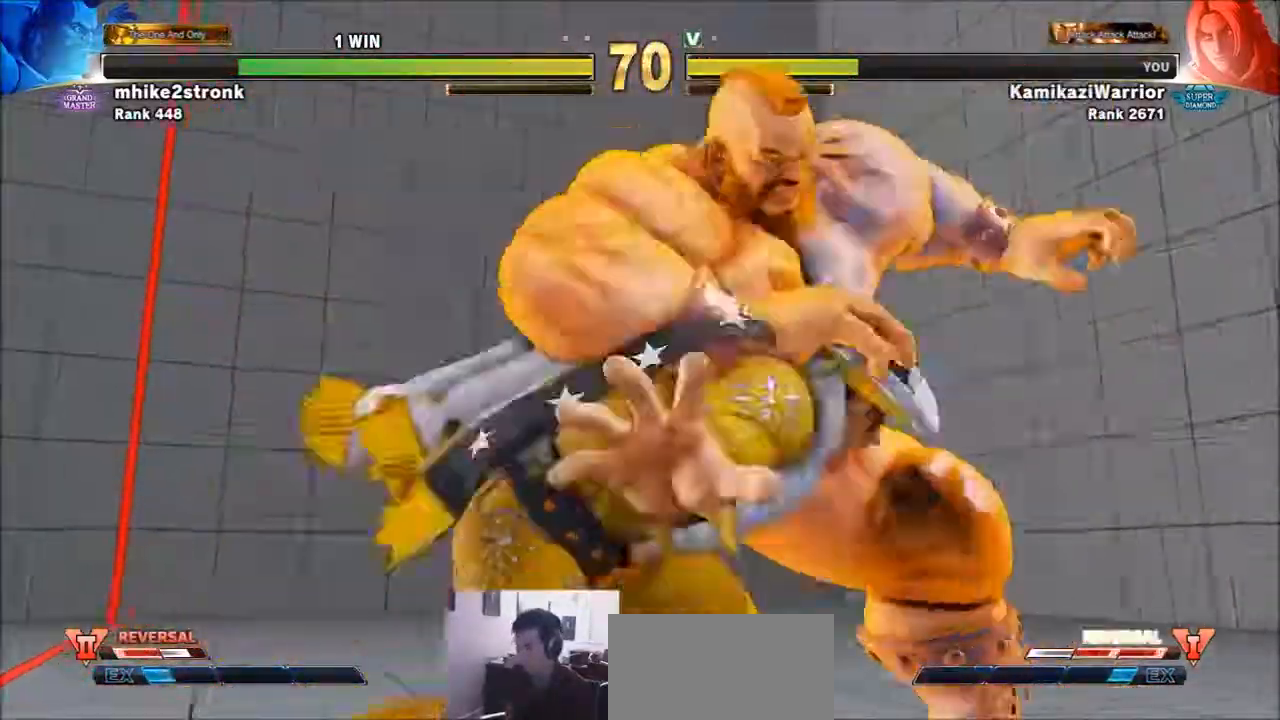
{"dt_ms": 500, "buttons": ["CROSS", "CIRCLE", "R2"], "left_stick": "center", "events": [[17, "CIRCLE", "down"], [17, "R2", "down"], [17, "left_stick", "center"], [50, "CROSS", "down"], [83, "R2", "up"], [133, "CIRCLE", "up"], [133, "CROSS", "up"], [233, "R1", "down"], [233, "TRIANGLE", "down"], [283, "SQUARE", "down"], [317, "R1", "up"], [317, "TRIANGLE", "up"], [350, "SQUARE", "up"], [433, "CIRCLE", "down"], [433, "CROSS", "down"], [433, "R2", "down"]]}
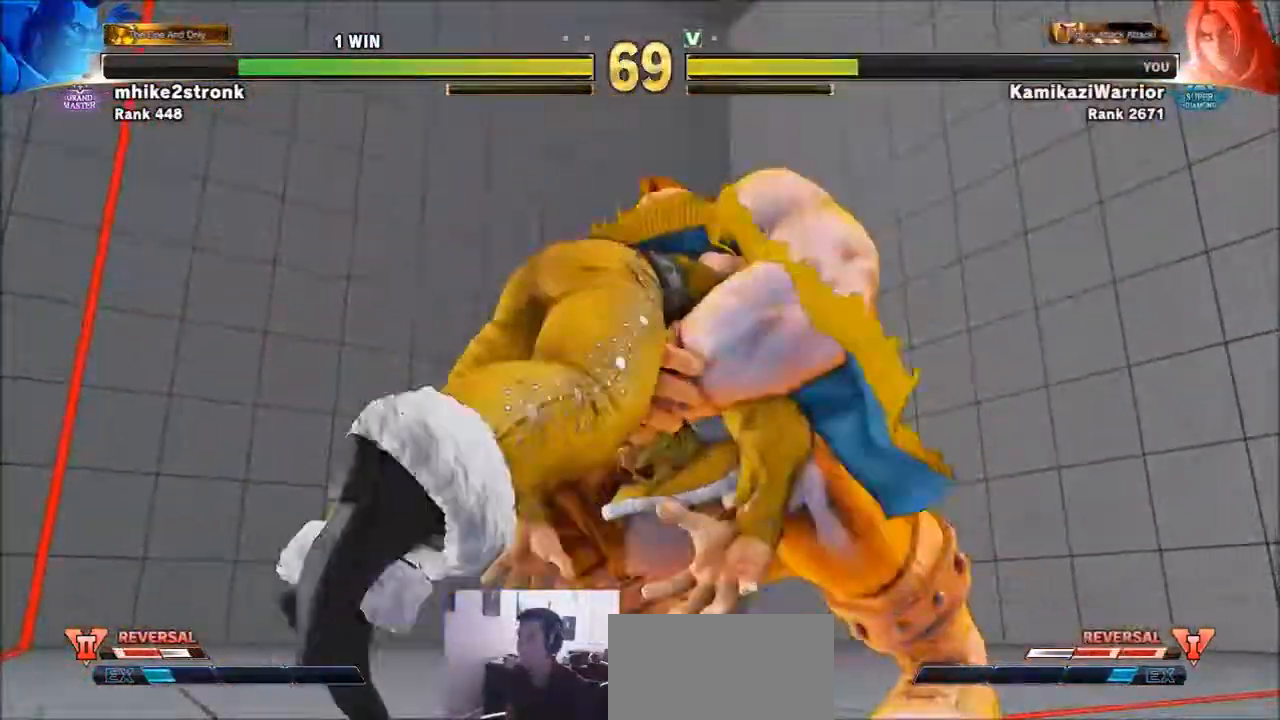
{"dt_ms": 500, "buttons": ["CIRCLE", "R2"], "left_stick": "center", "events": [[50, "CIRCLE", "up"], [50, "CROSS", "up"], [50, "R2", "up"], [167, "R1", "down"], [200, "SQUARE", "down"], [200, "TRIANGLE", "down"], [233, "R1", "up"], [233, "TRIANGLE", "up"], [283, "SQUARE", "up"], [400, "CIRCLE", "down"], [400, "CROSS", "down"], [400, "R2", "down"], [467, "CROSS", "up"]]}
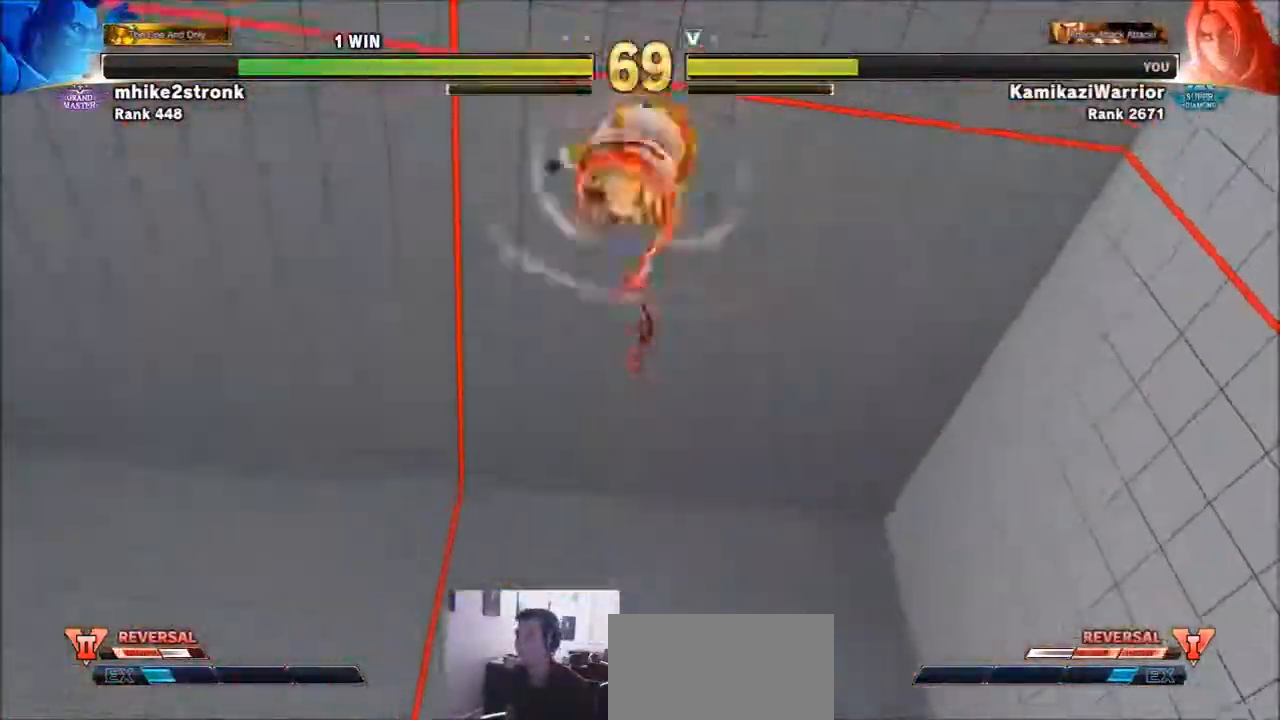
{"dt_ms": 500, "buttons": [], "left_stick": "center", "events": [[17, "CIRCLE", "up"], [17, "R2", "up"]]}
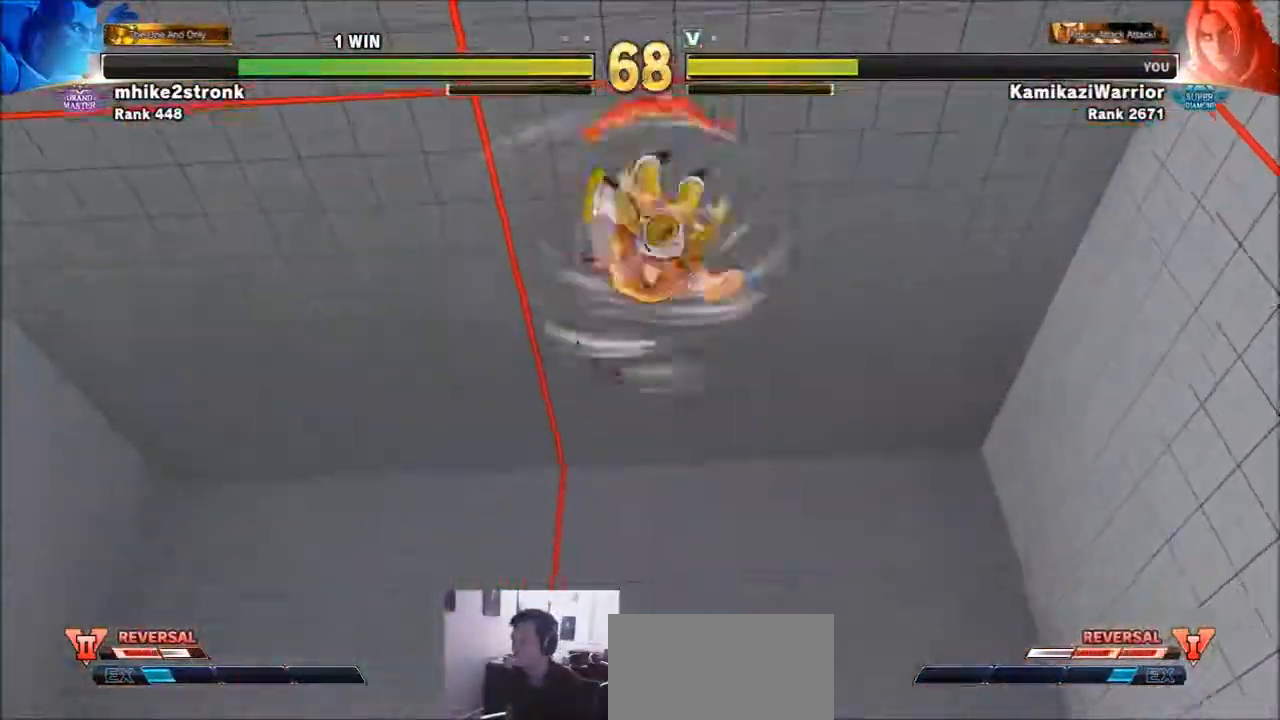
{"dt_ms": 500, "buttons": [], "left_stick": "center", "events": []}
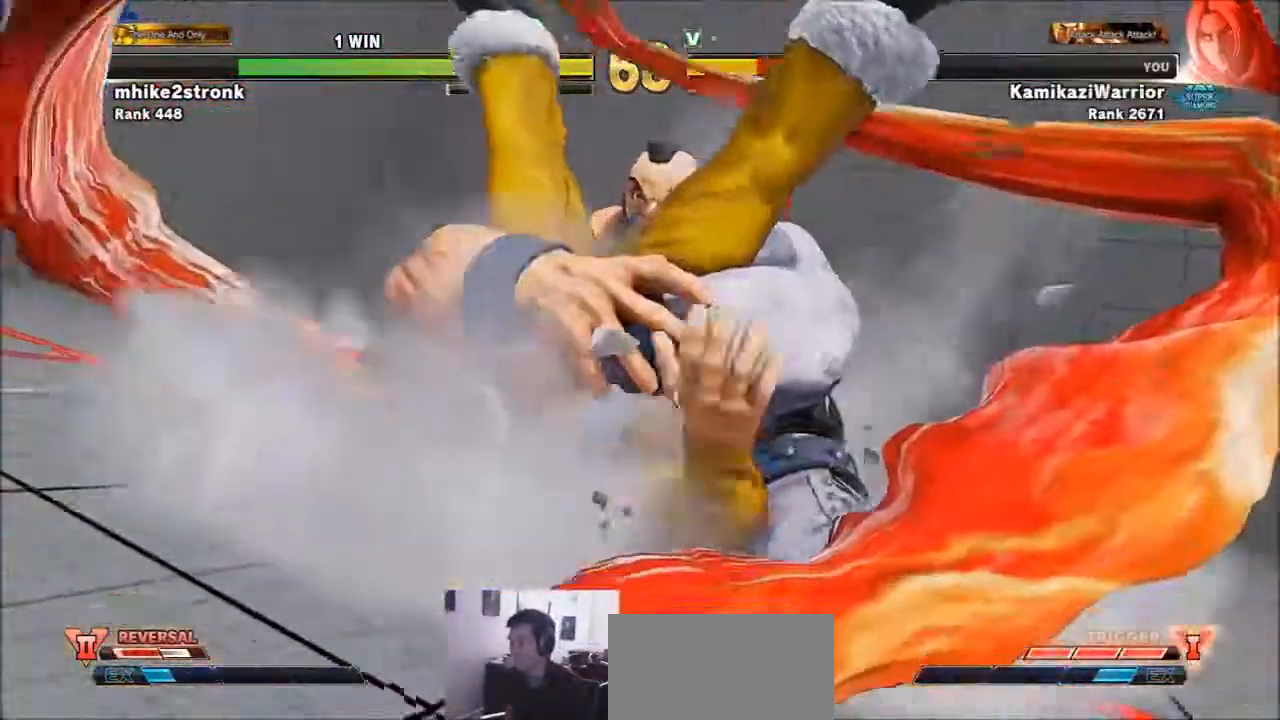
{"dt_ms": 500, "buttons": [], "left_stick": "center", "events": []}
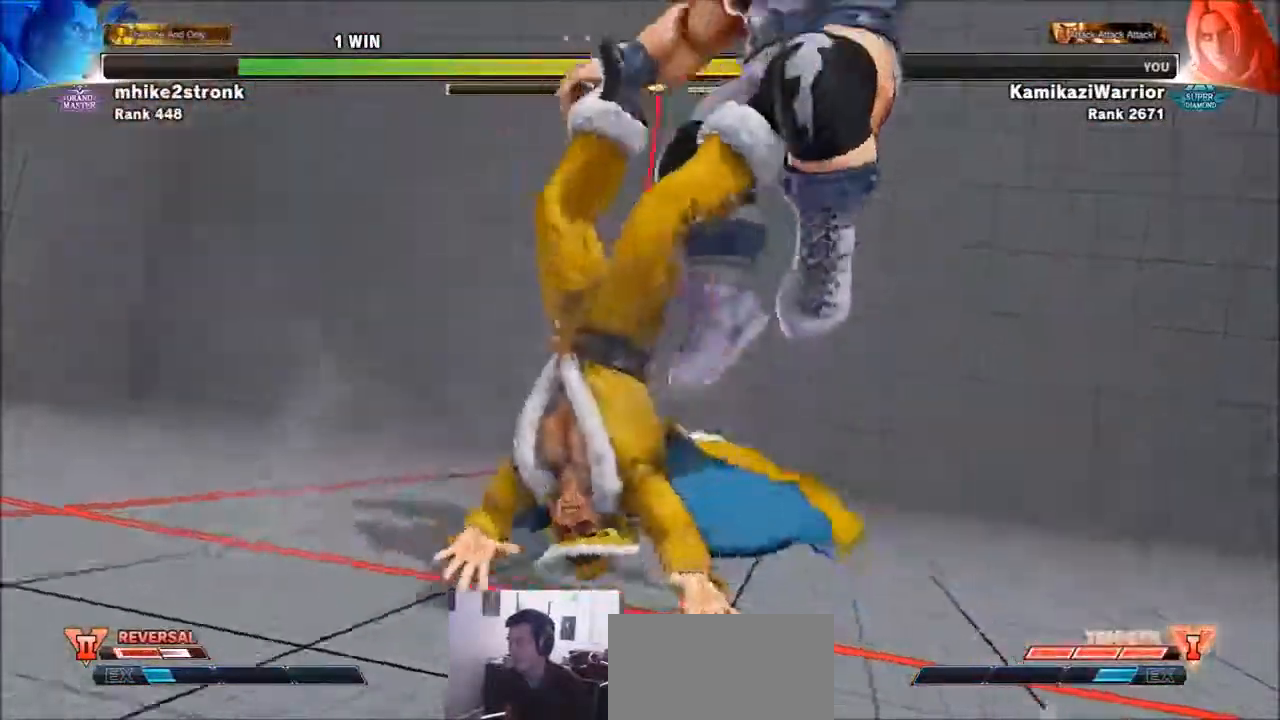
{"dt_ms": 500, "buttons": ["SQUARE", "TRIANGLE", "R1"], "left_stick": "center", "events": [[233, "R1", "down"], [233, "SQUARE", "down"], [233, "TRIANGLE", "down"], [350, "R1", "up"], [350, "SQUARE", "up"], [350, "TRIANGLE", "up"], [400, "R1", "down"], [400, "TRIANGLE", "down"], [433, "SQUARE", "down"]]}
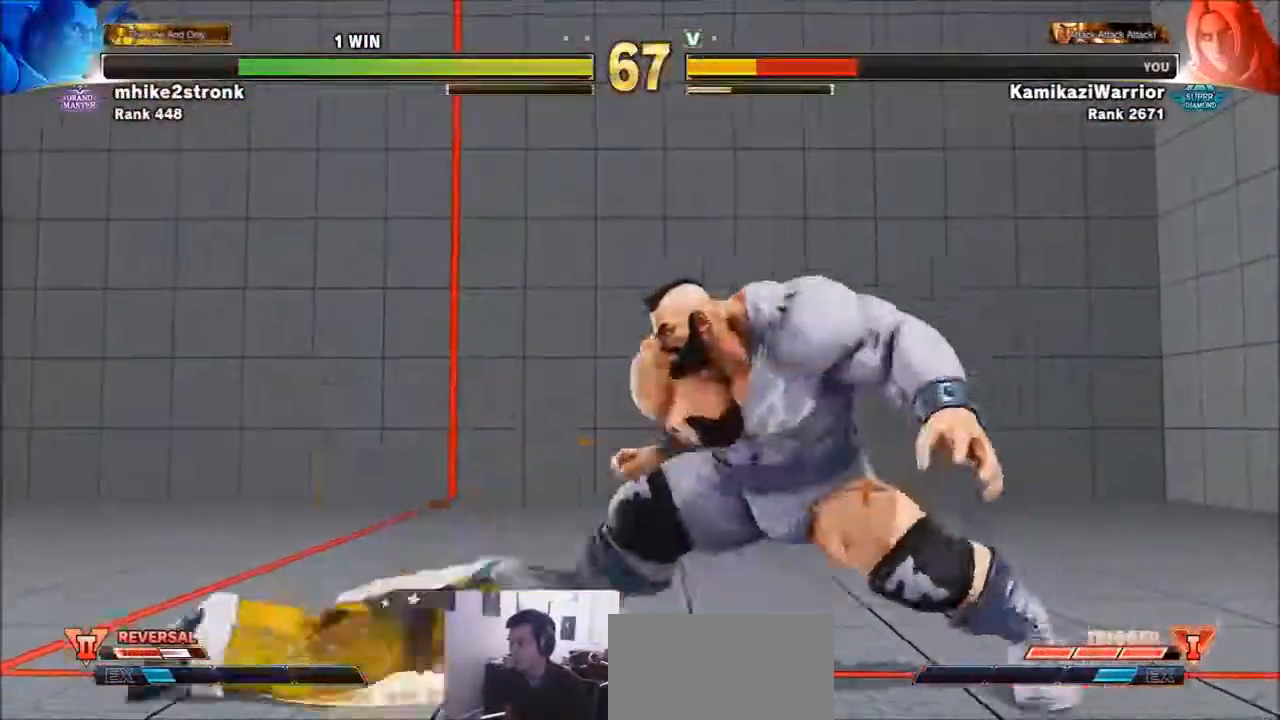
{"dt_ms": 500, "buttons": ["SQUARE"], "left_stick": "down-left", "events": [[50, "R1", "up"], [50, "SQUARE", "up"], [50, "TRIANGLE", "up"], [83, "left_stick", "left"], [200, "left_stick", "down-left"], [350, "SQUARE", "down"]]}
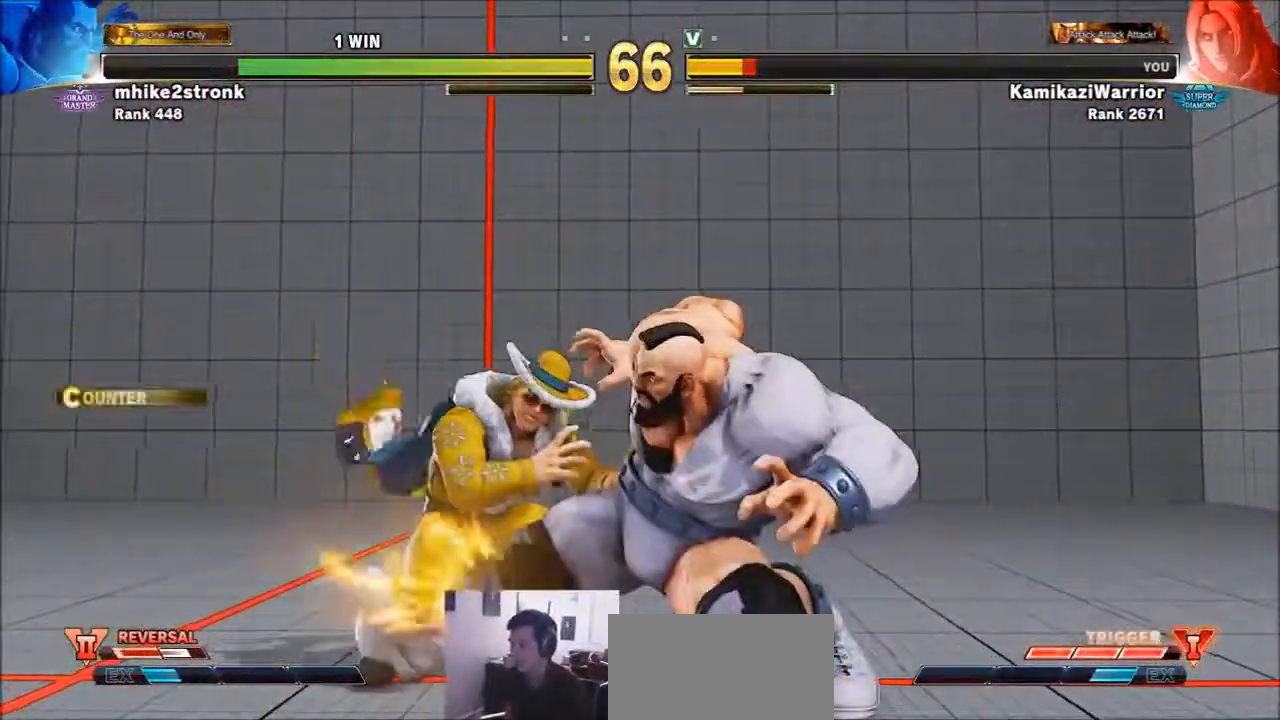
{"dt_ms": 1000, "buttons": [], "left_stick": "right"}
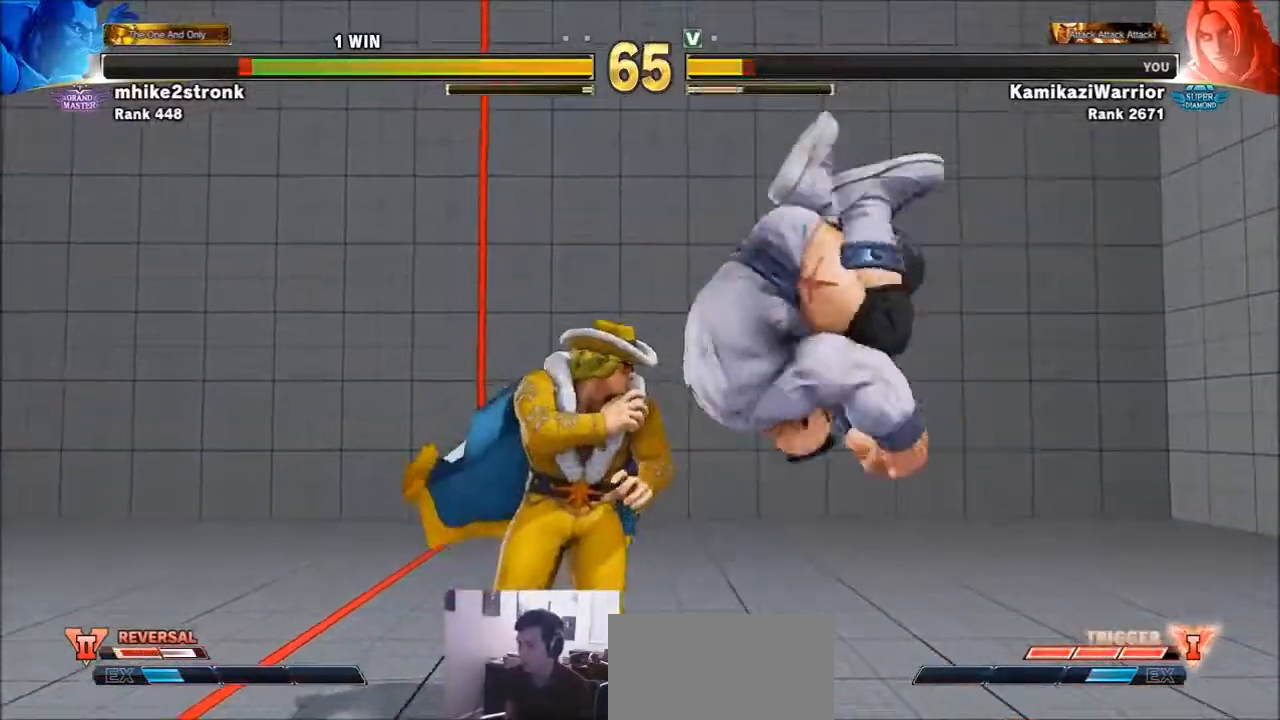
{"dt_ms": 500, "buttons": ["TRIANGLE"], "left_stick": "down-left", "events": [[133, "SQUARE", "down"], [133, "left_stick", "center"], [283, "SQUARE", "up"], [317, "left_stick", "down-left"], [400, "TRIANGLE", "down"]]}
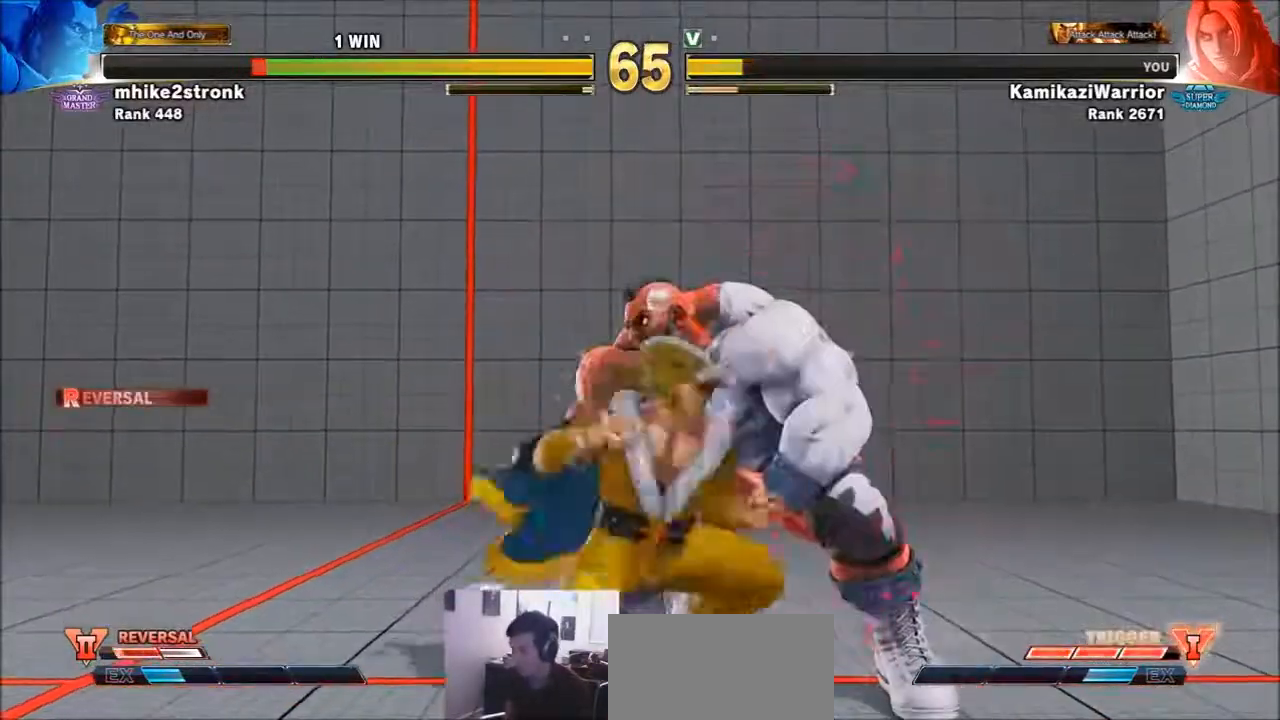
{"dt_ms": 500, "buttons": [], "left_stick": "left", "events": [[167, "TRIANGLE", "up"], [233, "left_stick", "left"]]}
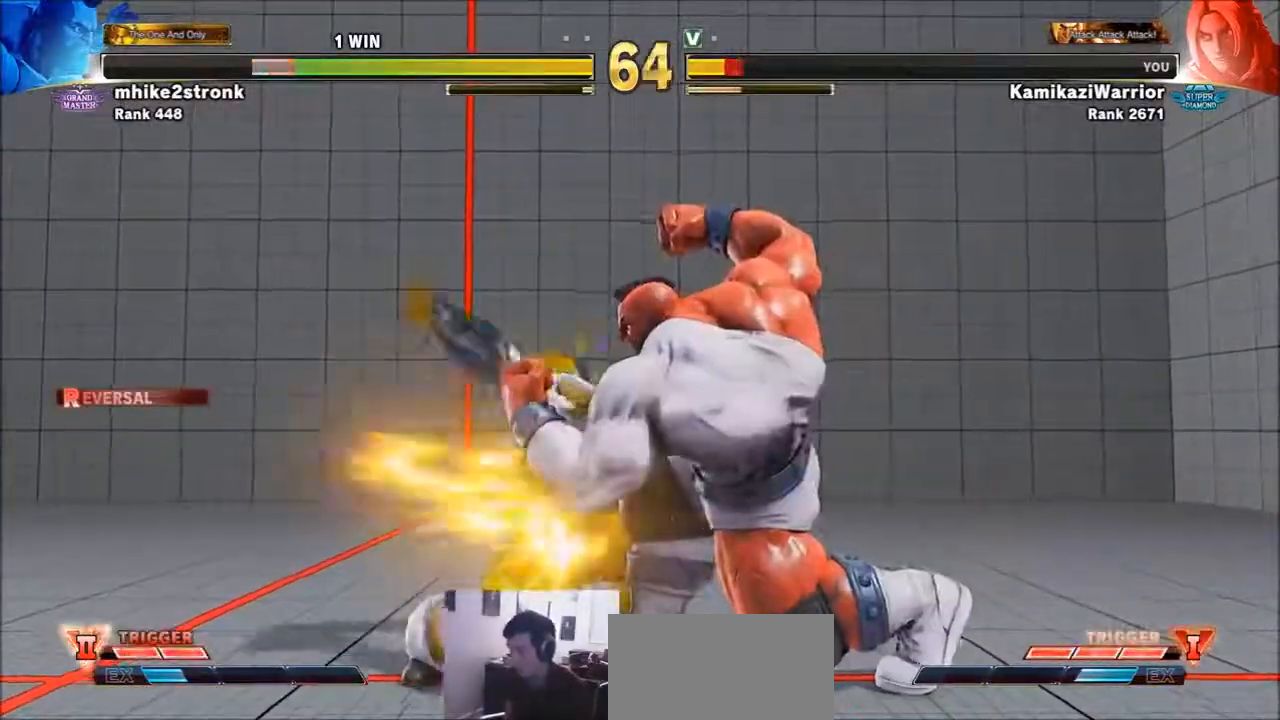
{"dt_ms": 500, "buttons": ["SQUARE"], "left_stick": "left", "events": [[317, "left_stick", "center"], [433, "SQUARE", "down"], [467, "left_stick", "left"]]}
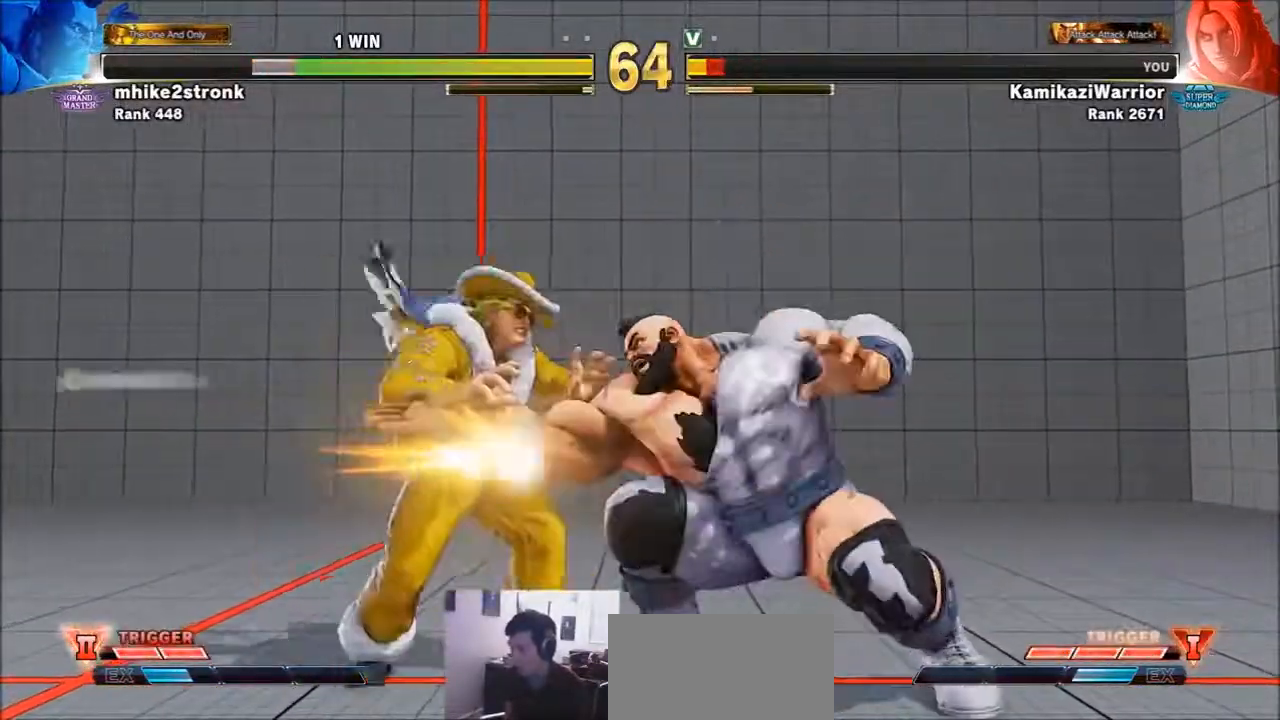
{"dt_ms": 500, "buttons": [], "left_stick": "down-left", "events": [[133, "SQUARE", "up"], [317, "left_stick", "down-left"]]}
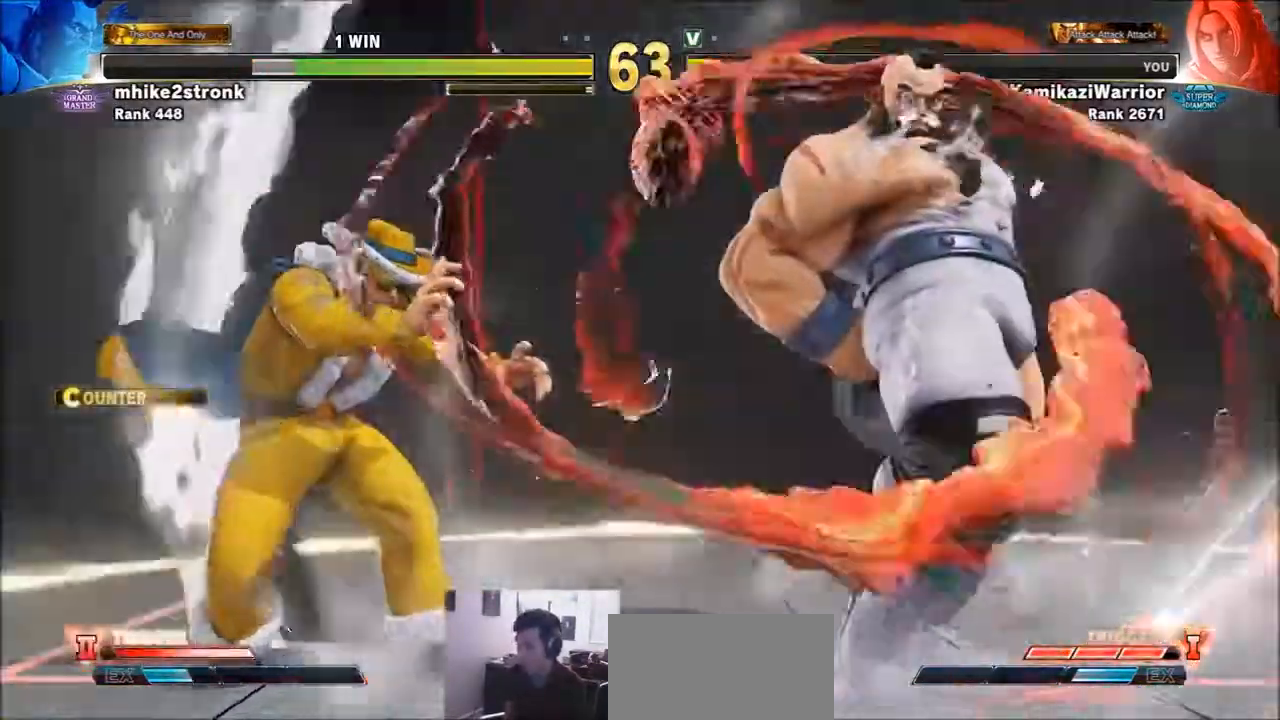
{"dt_ms": 500, "buttons": [], "left_stick": "right", "events": [[250, "left_stick", "center"], [400, "left_stick", "right"]]}
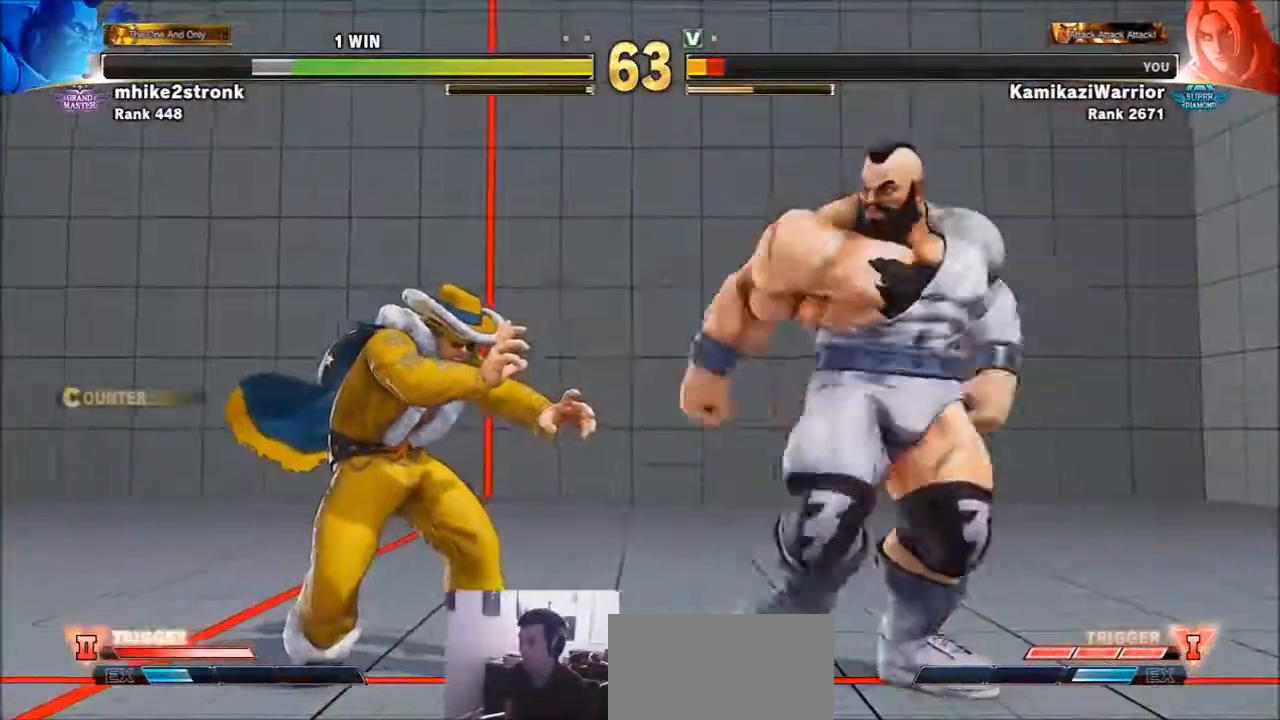
{"dt_ms": 500, "buttons": [], "left_stick": "left", "events": [[83, "left_stick", "left"], [167, "CROSS", "down"], [350, "CROSS", "up"]]}
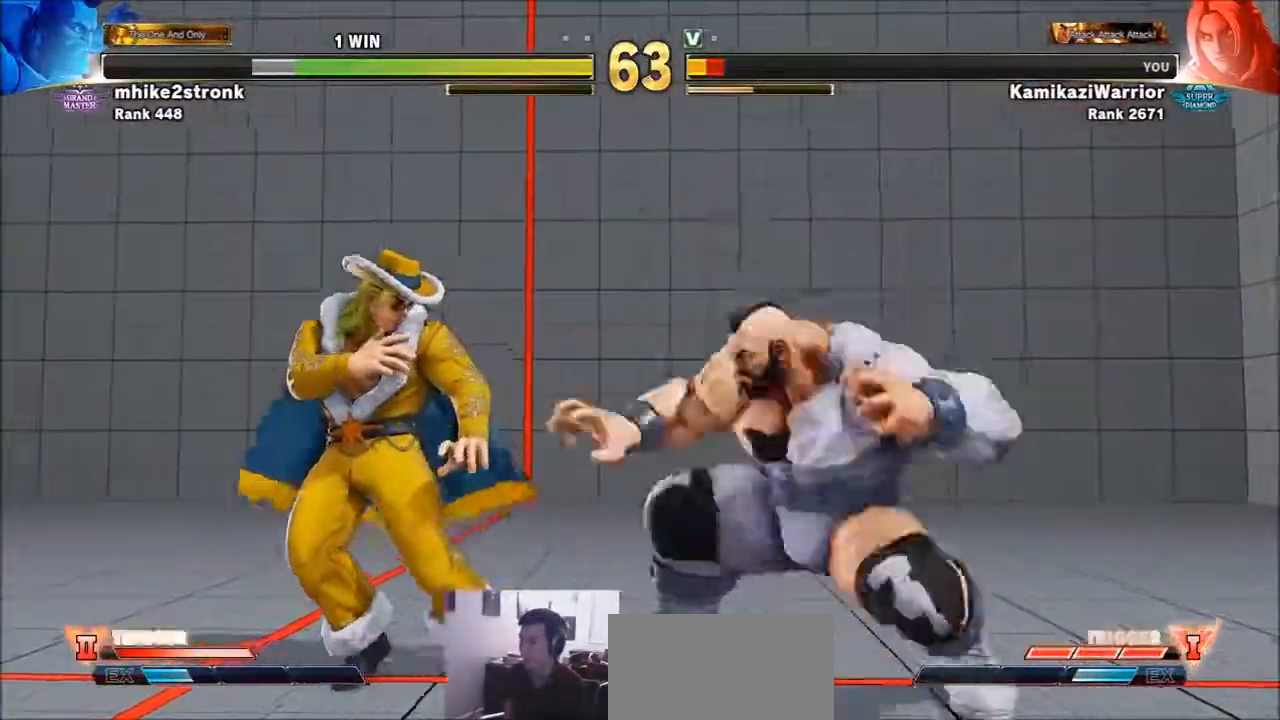
{"dt_ms": 500, "buttons": [], "left_stick": "center", "events": [[467, "left_stick", "center"]]}
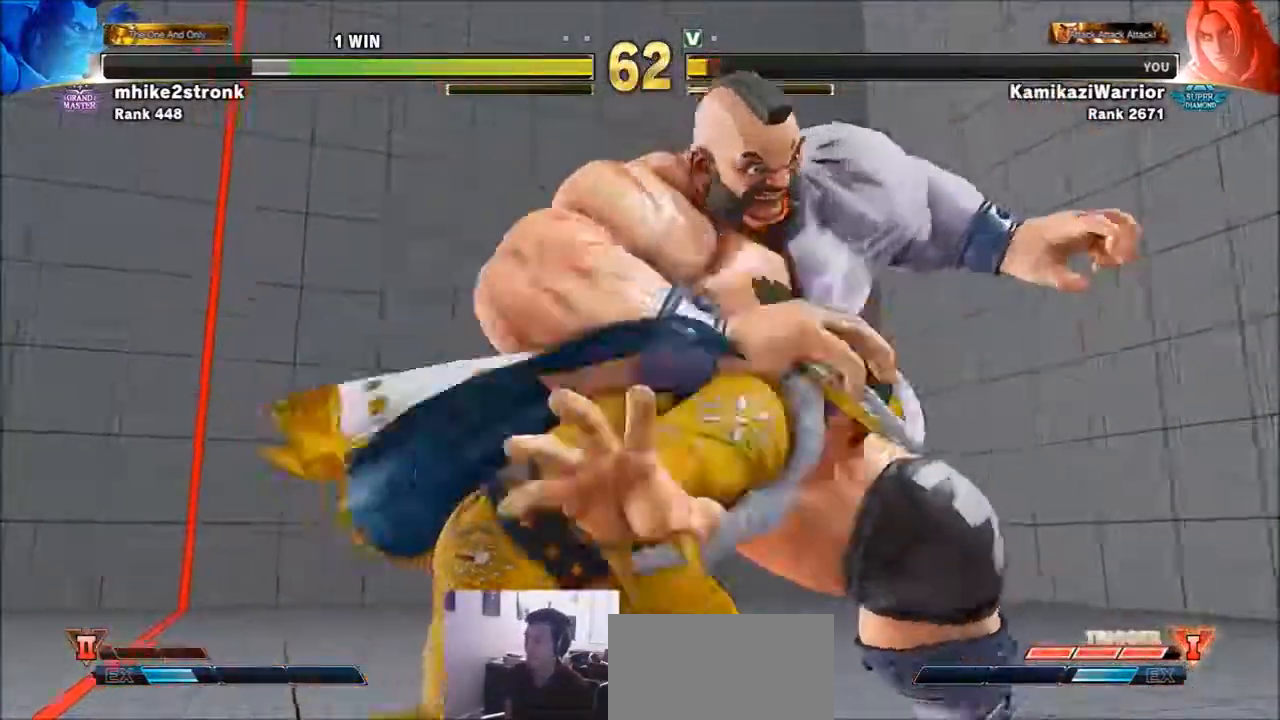
{"dt_ms": 500, "buttons": [], "left_stick": "center", "events": [[167, "CROSS", "down"], [167, "L2", "down"], [167, "R1", "down"], [167, "R2", "down"], [167, "SQUARE", "down"], [167, "TRIANGLE", "down"], [200, "L2", "up"], [250, "CROSS", "up"], [283, "R1", "up"], [283, "R2", "up"], [283, "SQUARE", "up"], [283, "TRIANGLE", "up"]]}
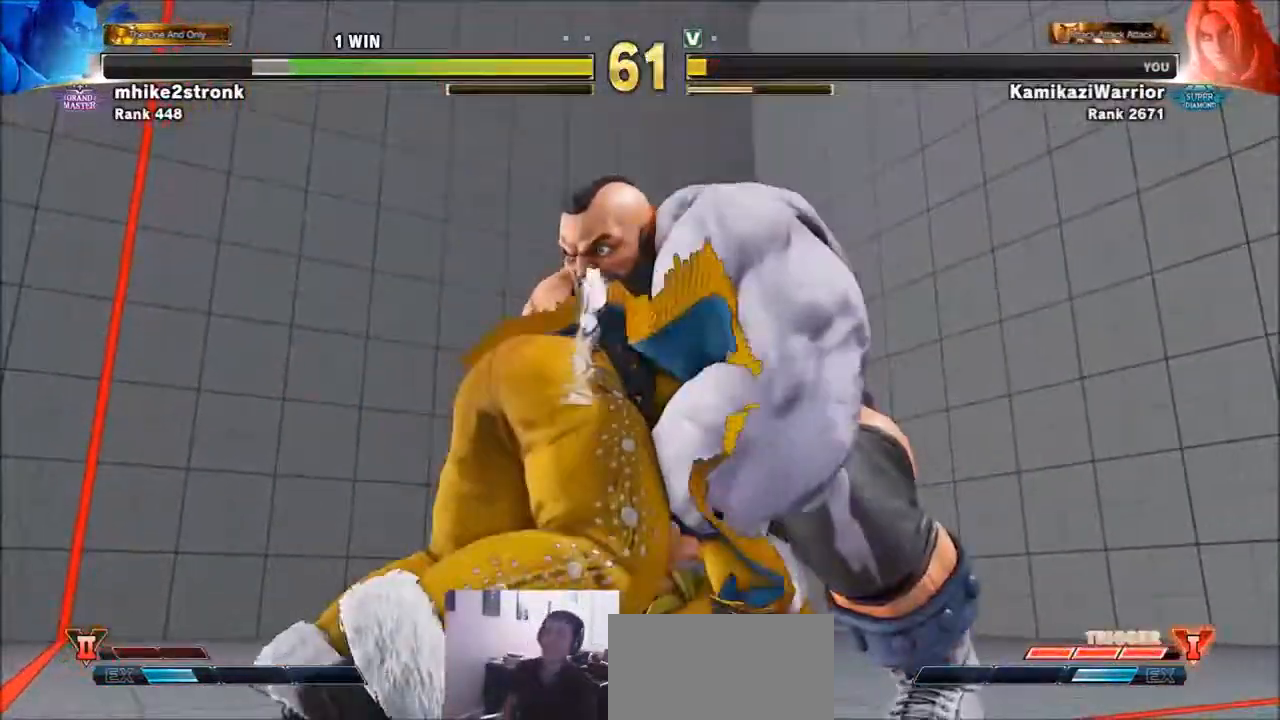
{"dt_ms": 500, "buttons": [], "left_stick": "center", "events": []}
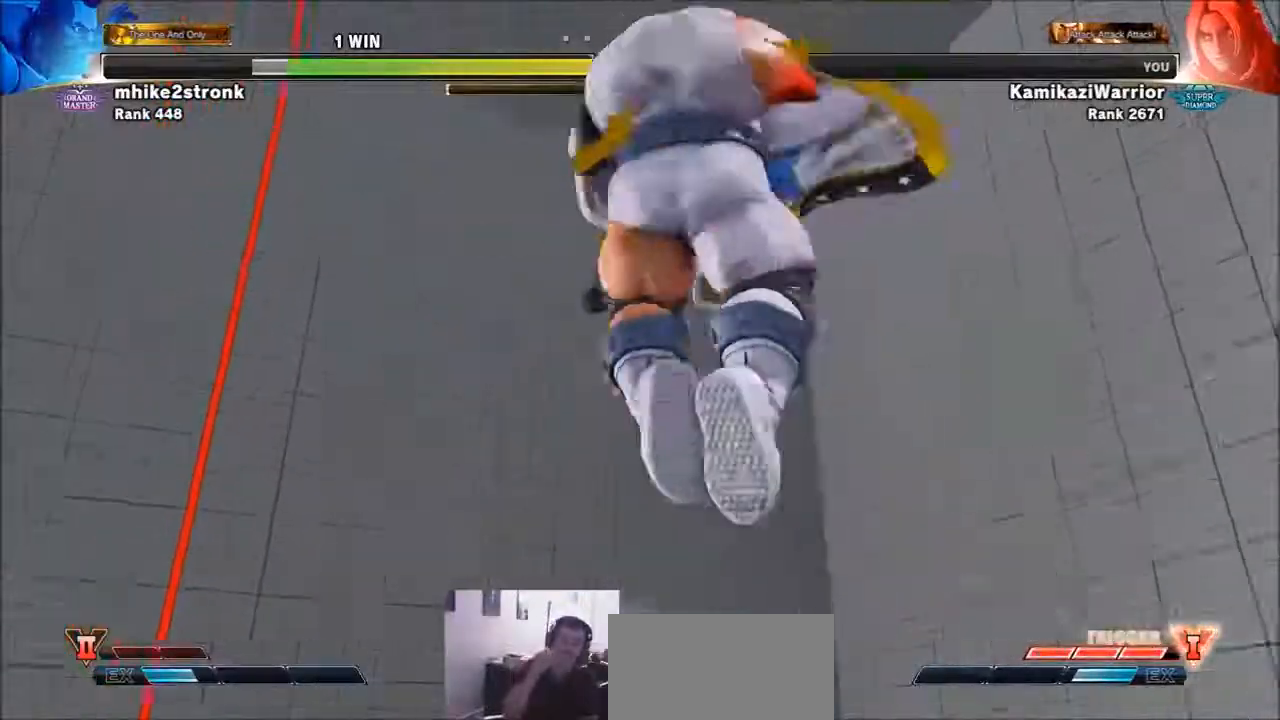
{"dt_ms": 500, "buttons": [], "left_stick": "center", "events": []}
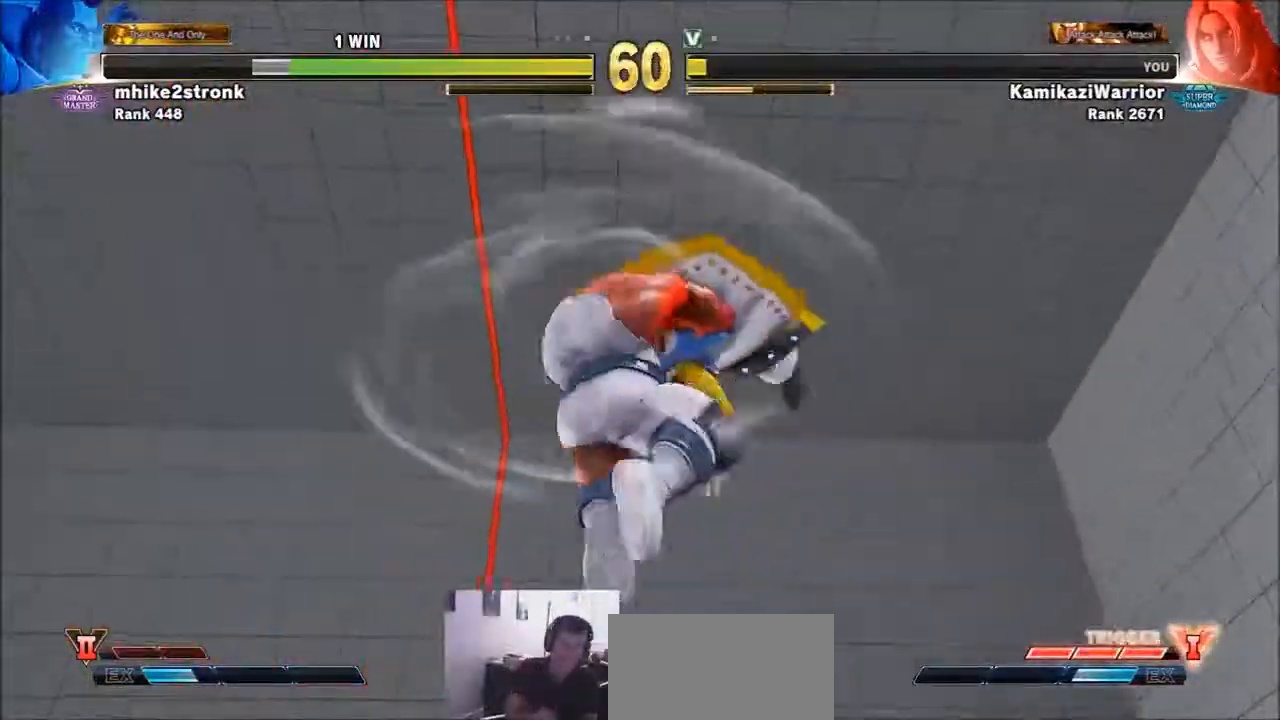
{"dt_ms": 500, "buttons": [], "left_stick": "center", "events": []}
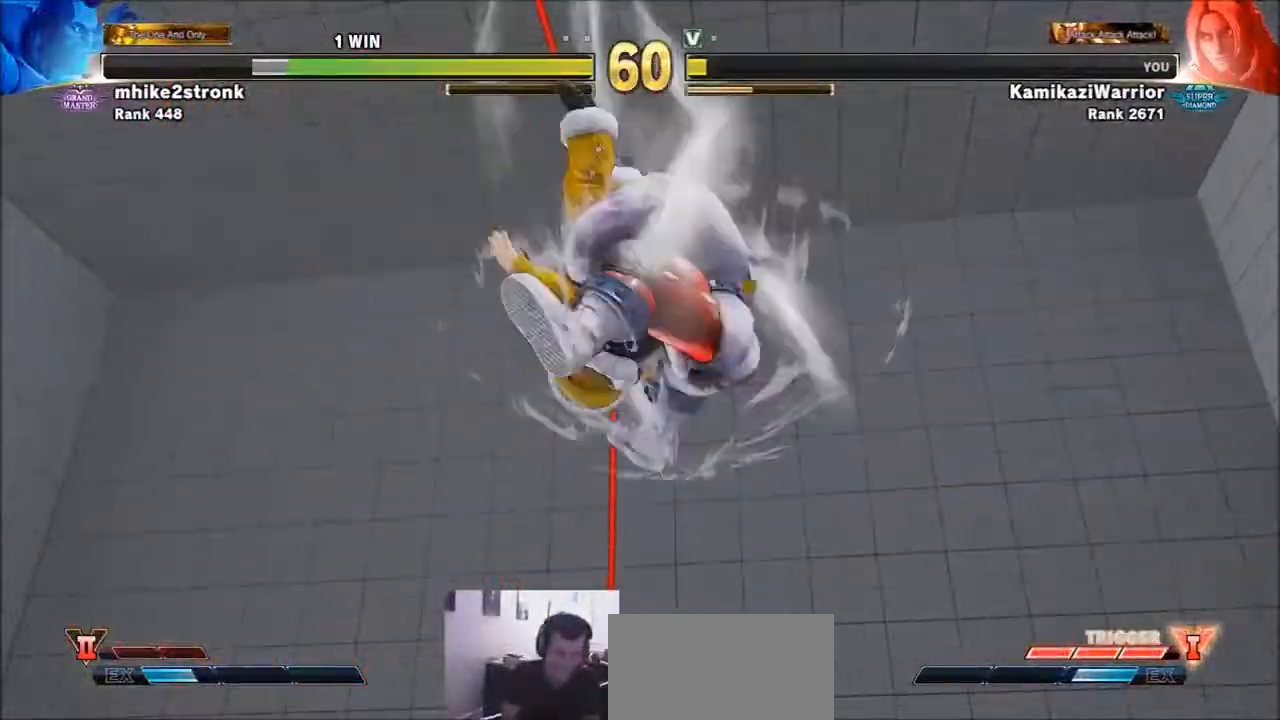
{"dt_ms": 500, "buttons": [], "left_stick": "center", "events": []}